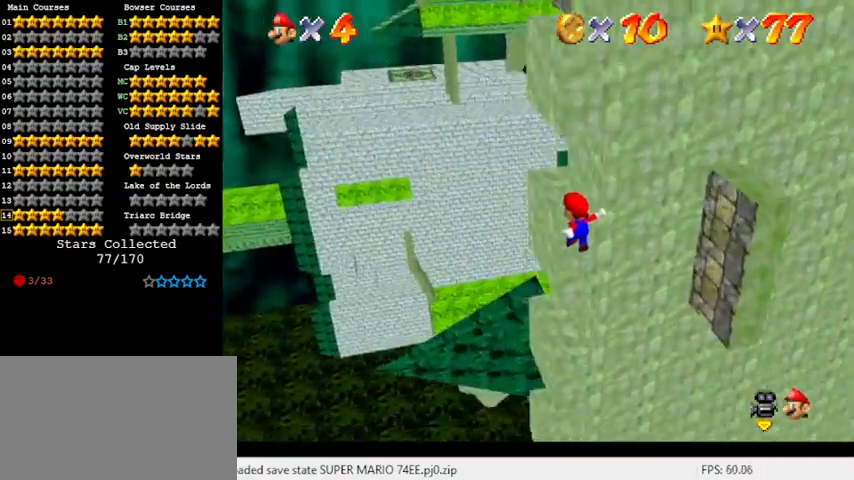
Gameplay with keyboard; each line is a JSON object with the keys held at the frame after it. "events" lists presses ("down") and releases ("up") of "a", "c", "ctrl", "d", "down", "left", "return", "right", "s", "shift", "up", "w", "x" and "y" between this image and that frame as [ms after this image, input, new state], when the widget could be followed in between. No other keys are recorded. Mouse input is not recorded.
{"keys": ["a", "right", "shift"], "events": [[67, "a", "up"], [167, "down", "up"], [167, "left", "up"], [233, "a", "down"], [233, "right", "down"], [300, "a", "up"], [467, "a", "down"]]}
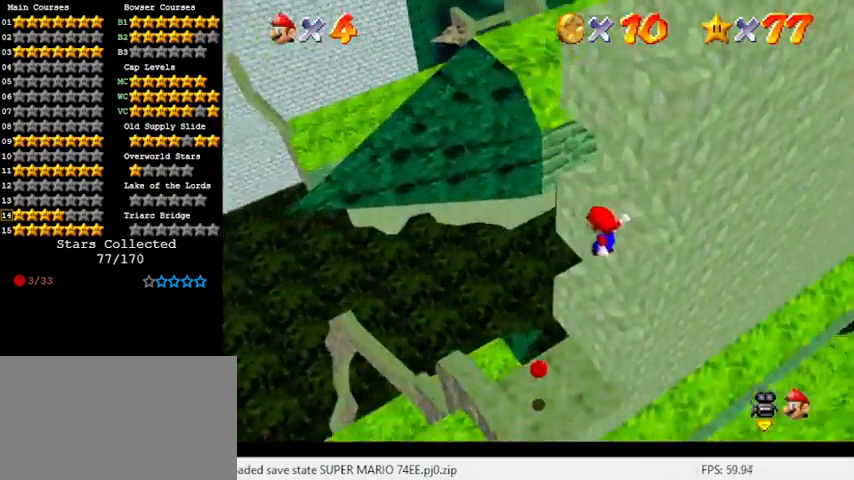
{"keys": ["ctrl"], "events": [[33, "up", "down"], [100, "a", "up"], [100, "right", "up"], [367, "shift", "up"], [500, "ctrl", "down"], [500, "up", "up"]]}
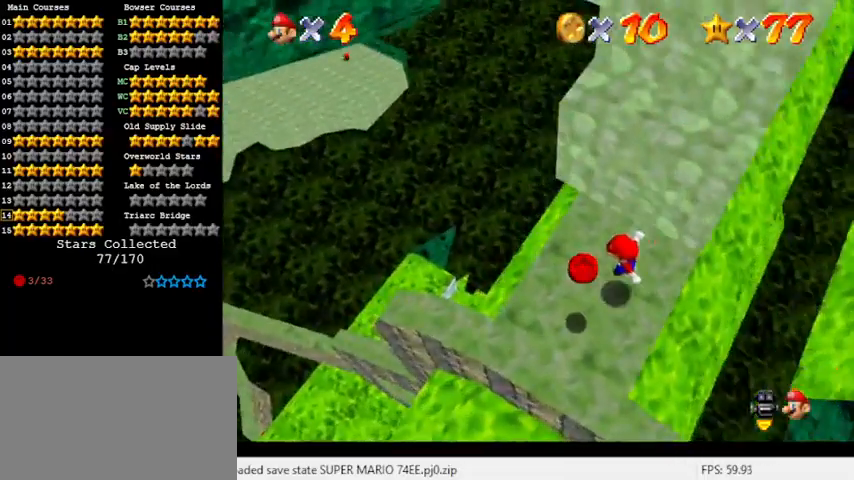
{"keys": [], "events": [[67, "right", "down"], [133, "ctrl", "up"], [133, "right", "up"]]}
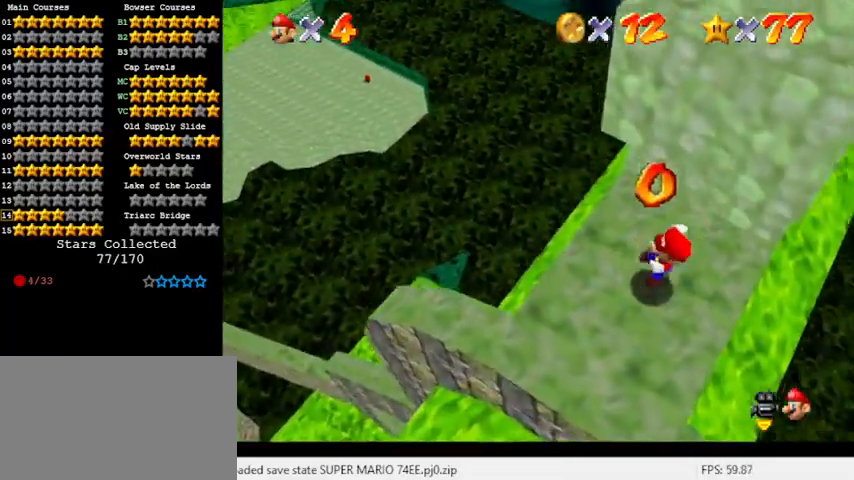
{"keys": [], "events": [[67, "up", "down"], [300, "right", "down"], [400, "right", "up"], [433, "up", "up"]]}
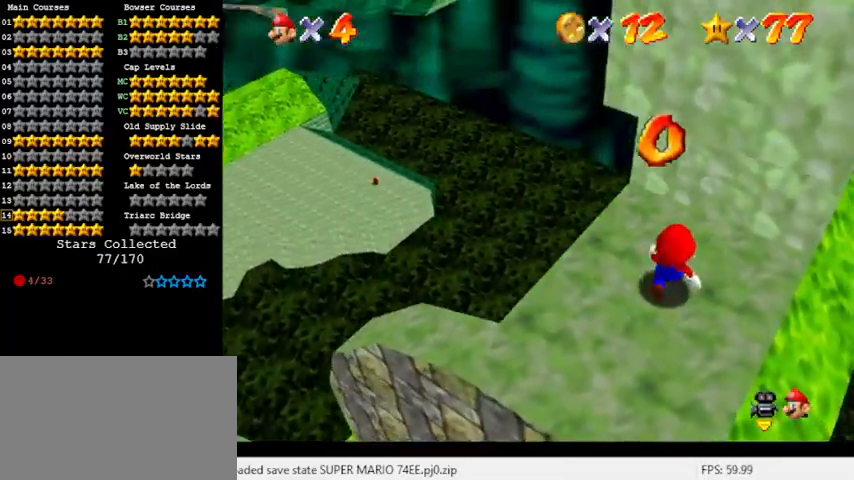
{"keys": ["down", "right"], "events": [[267, "down", "down"], [500, "right", "down"]]}
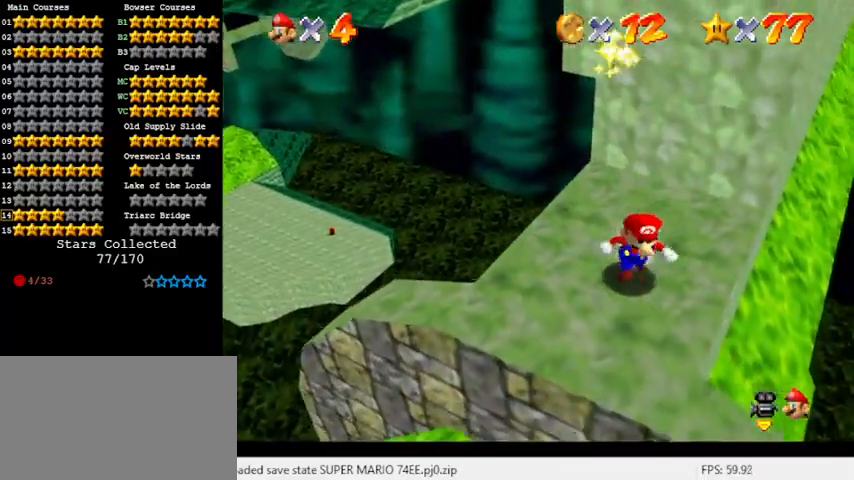
{"keys": ["right"], "events": [[33, "down", "up"], [100, "left", "down"], [100, "right", "up"], [133, "up", "down"], [200, "left", "up"], [233, "shift", "down"], [367, "up", "up"], [467, "right", "down"], [467, "shift", "up"]]}
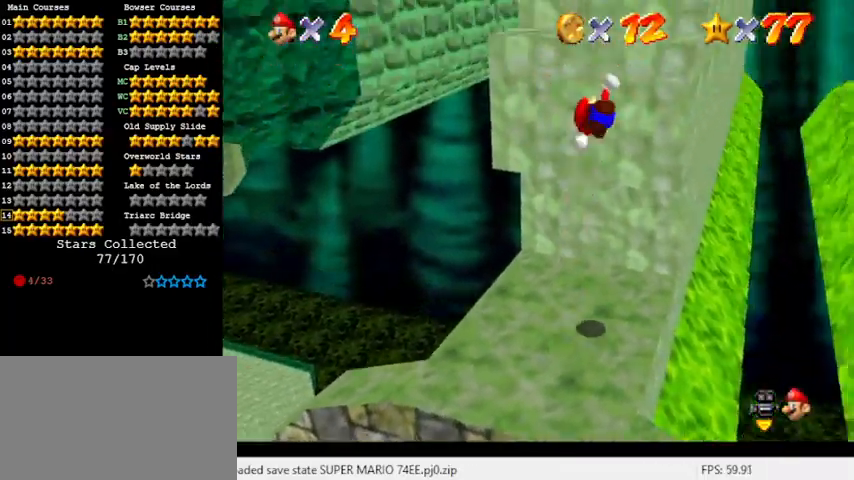
{"keys": [], "events": [[133, "w", "down"], [200, "up", "down"], [233, "right", "up"], [300, "w", "up"], [367, "up", "up"]]}
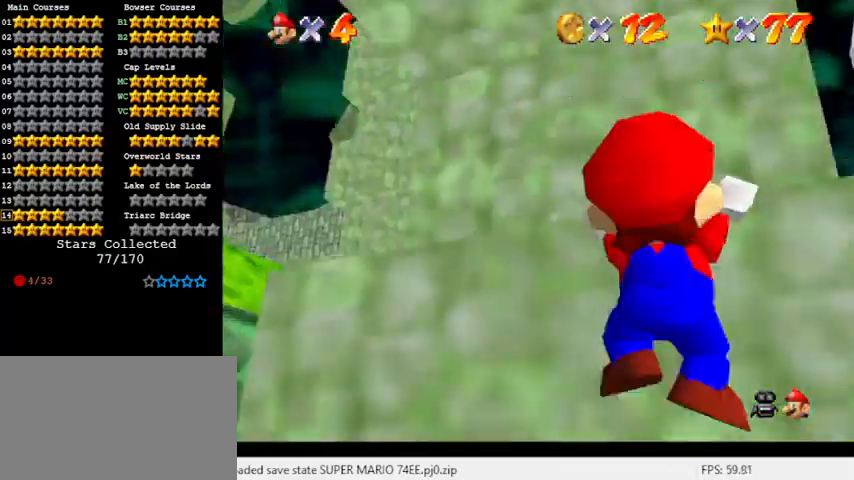
{"keys": ["shift"], "events": [[467, "shift", "down"]]}
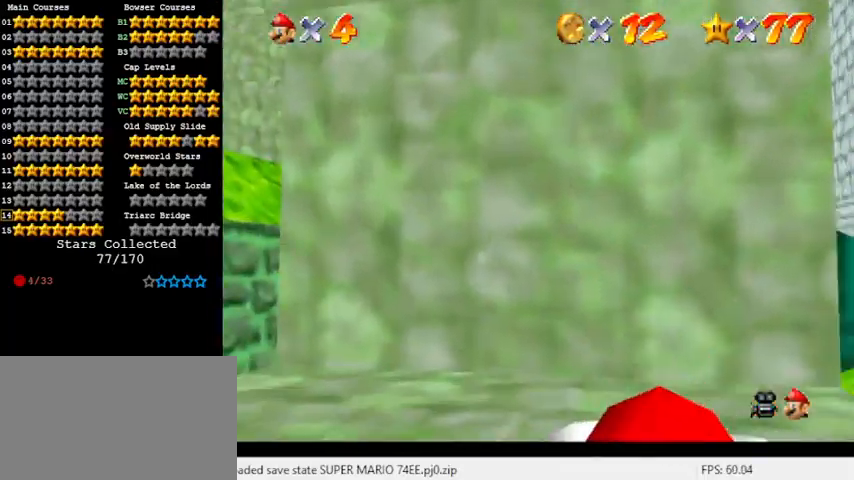
{"keys": [], "events": [[67, "shift", "up"], [167, "s", "down"], [300, "s", "up"]]}
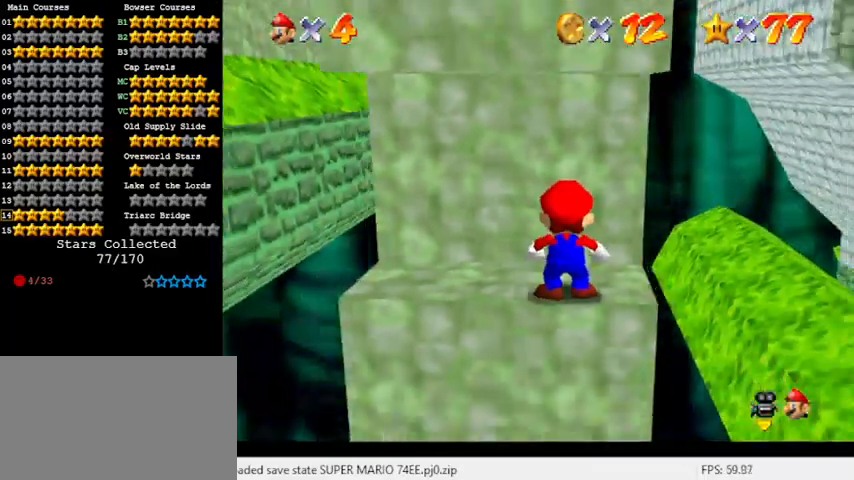
{"keys": ["down", "right"], "events": [[67, "left", "down"], [467, "down", "down"], [467, "left", "up"], [467, "right", "down"]]}
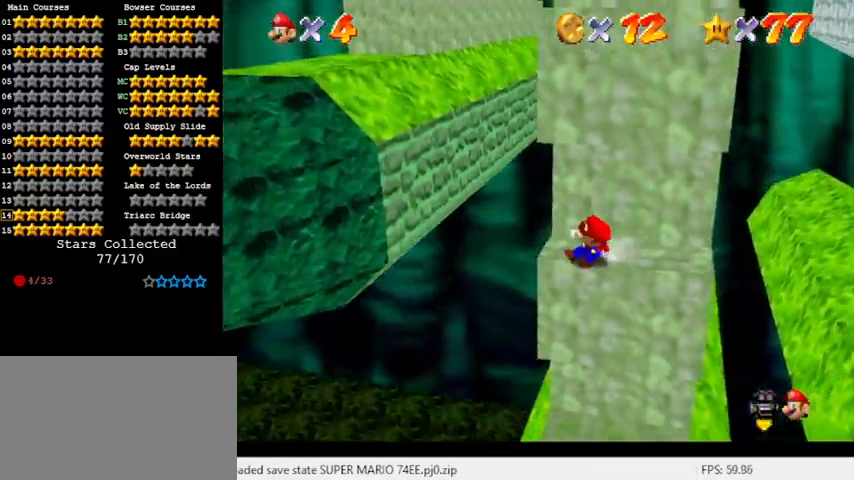
{"keys": ["shift", "up"], "events": [[33, "shift", "down"], [133, "down", "up"], [133, "left", "down"], [133, "right", "up"], [233, "up", "down"], [433, "left", "up"]]}
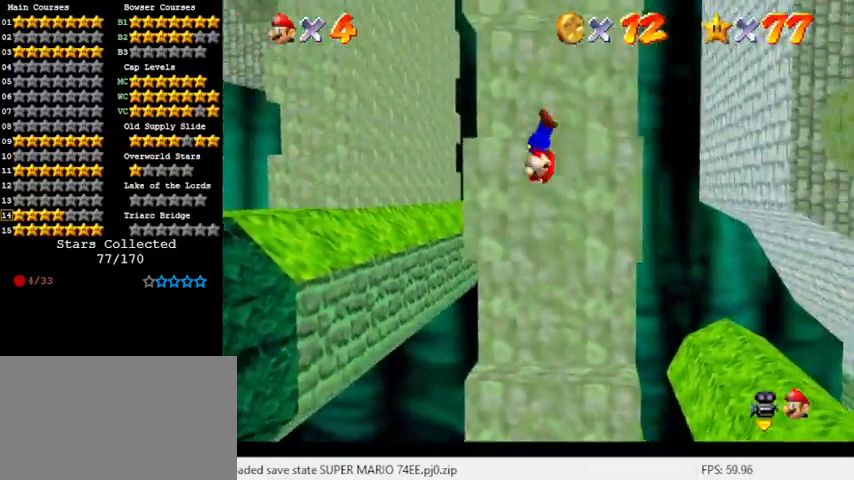
{"keys": ["shift"], "events": [[67, "left", "down"], [67, "shift", "up"], [200, "left", "up"], [233, "shift", "down"], [333, "shift", "up"], [333, "up", "up"], [433, "shift", "down"]]}
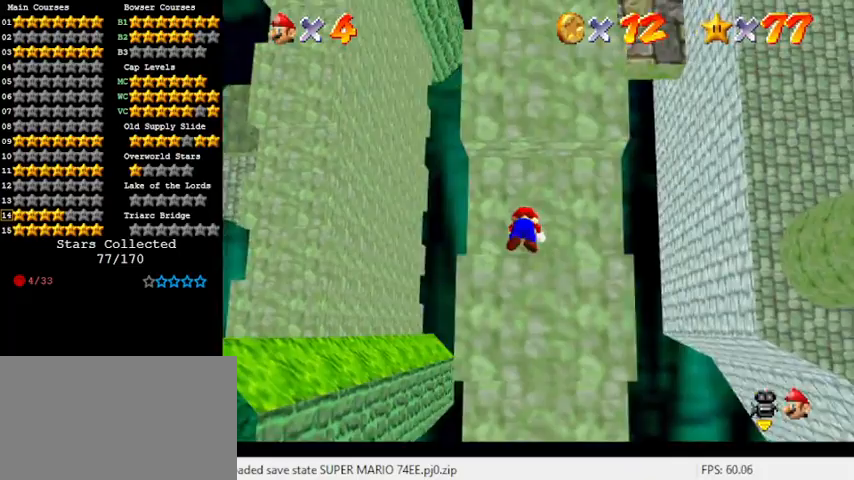
{"keys": ["right"], "events": [[167, "shift", "up"], [300, "right", "down"]]}
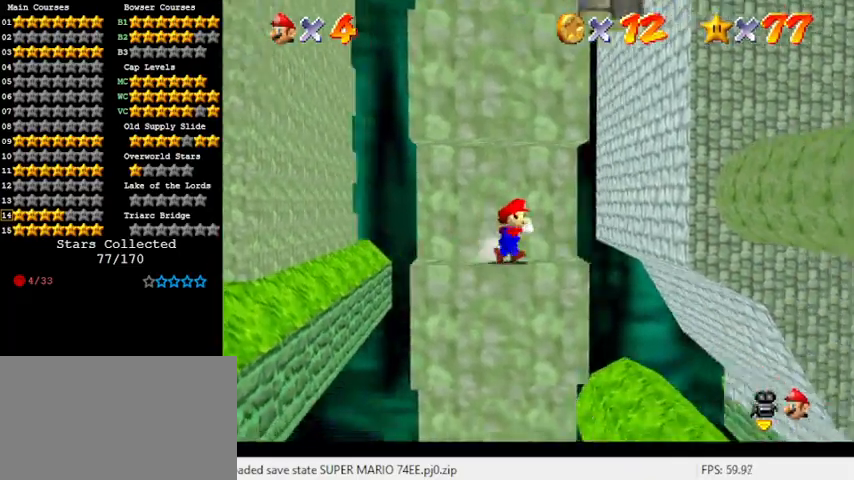
{"keys": ["shift", "up"], "events": [[133, "left", "down"], [133, "right", "up"], [200, "down", "down"], [267, "shift", "down"], [300, "left", "up"], [367, "down", "up"], [433, "up", "down"]]}
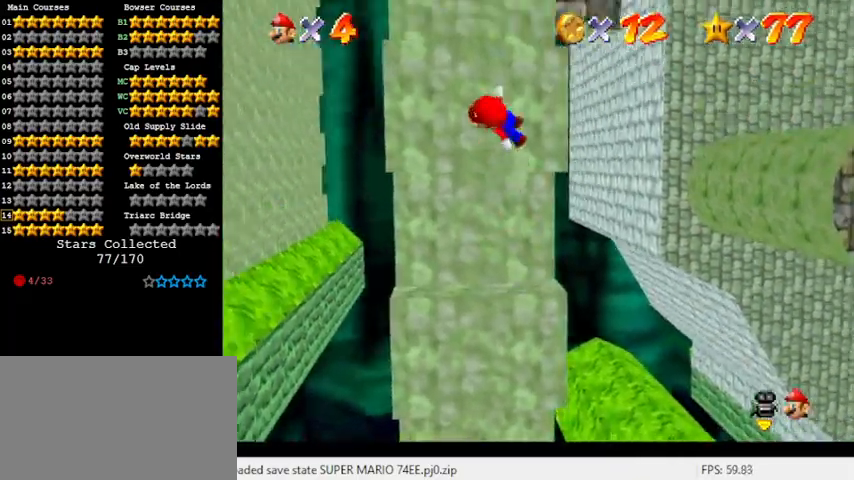
{"keys": ["right", "up"], "events": [[267, "right", "down"], [367, "shift", "up"]]}
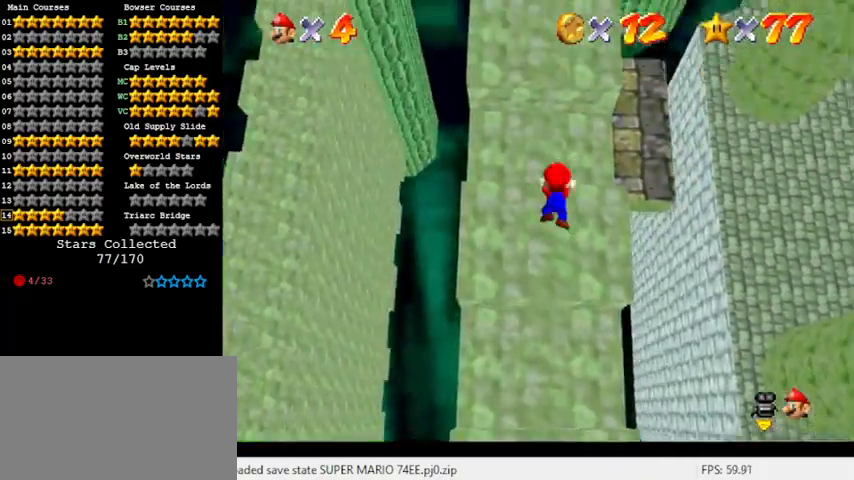
{"keys": [], "events": [[33, "shift", "down"], [100, "right", "up"], [133, "up", "up"], [233, "shift", "up"]]}
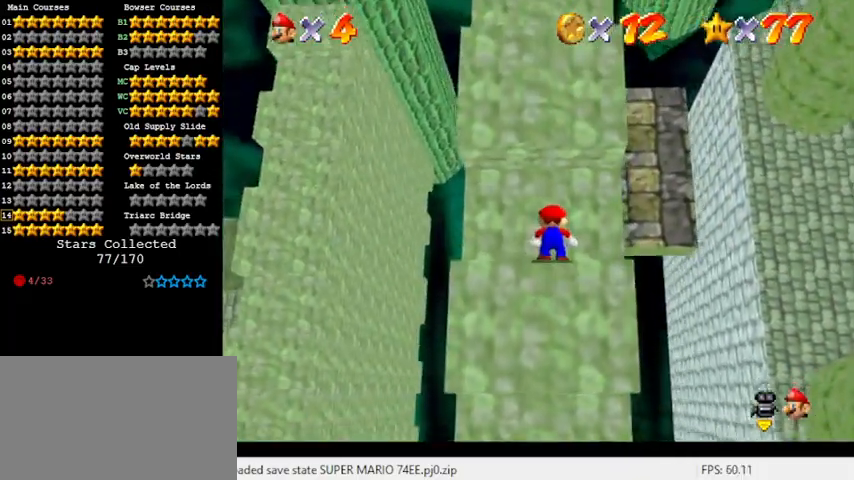
{"keys": ["right"], "events": [[167, "left", "down"], [433, "left", "up"], [433, "right", "down"]]}
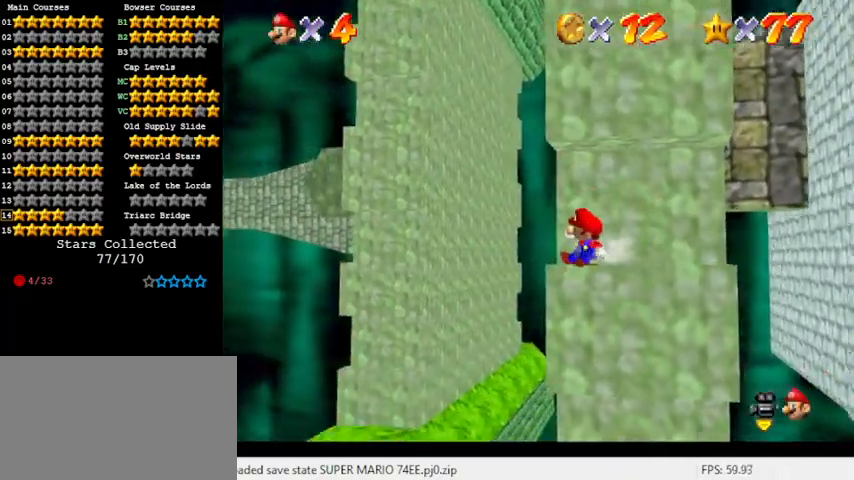
{"keys": ["shift", "up"], "events": [[33, "down", "down"], [100, "shift", "down"], [167, "down", "up"], [167, "right", "up"], [267, "left", "down"], [267, "up", "down"], [367, "left", "up"]]}
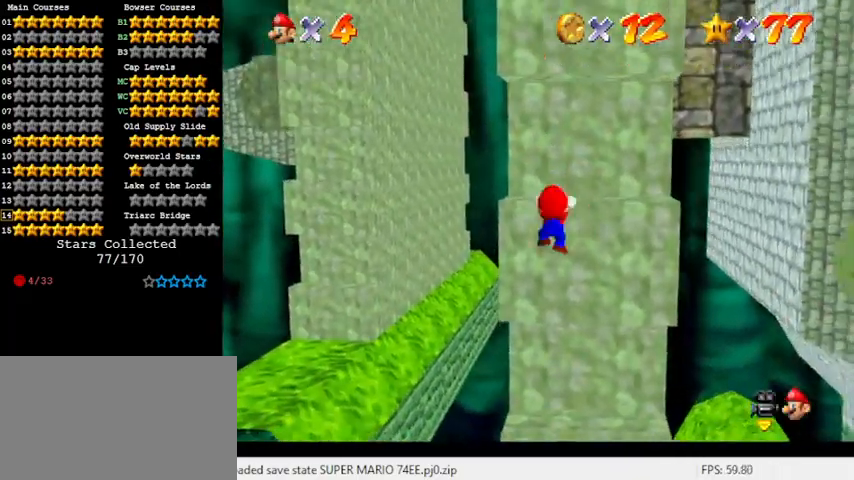
{"keys": [], "events": [[33, "shift", "up"], [167, "shift", "down"], [233, "up", "up"], [367, "shift", "up"]]}
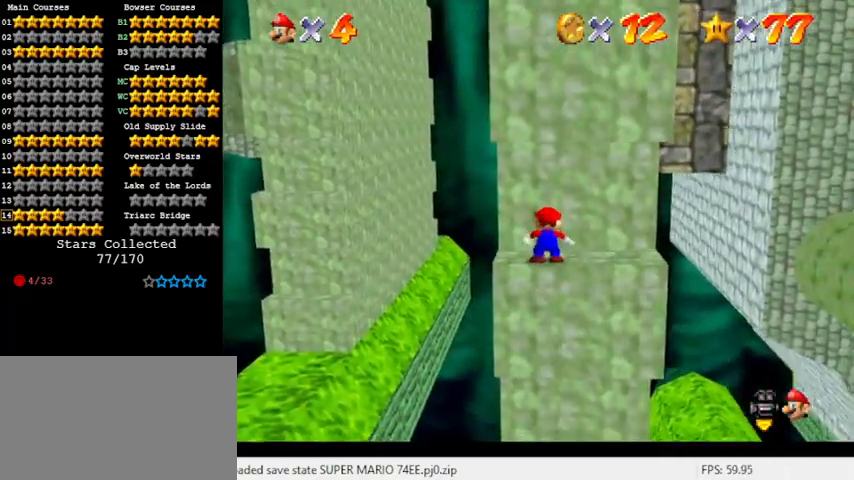
{"keys": ["right"], "events": [[200, "right", "down"]]}
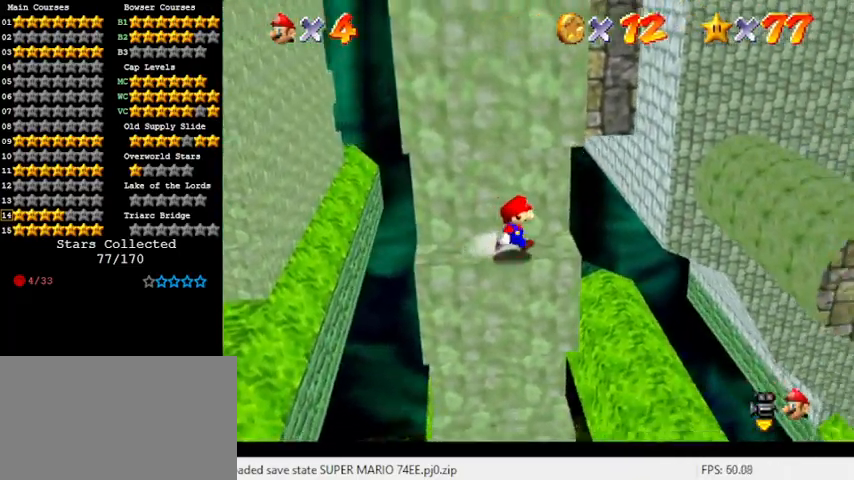
{"keys": ["shift", "up"], "events": [[67, "left", "down"], [100, "right", "up"], [133, "down", "down"], [233, "left", "up"], [233, "shift", "down"], [300, "down", "up"], [367, "up", "down"]]}
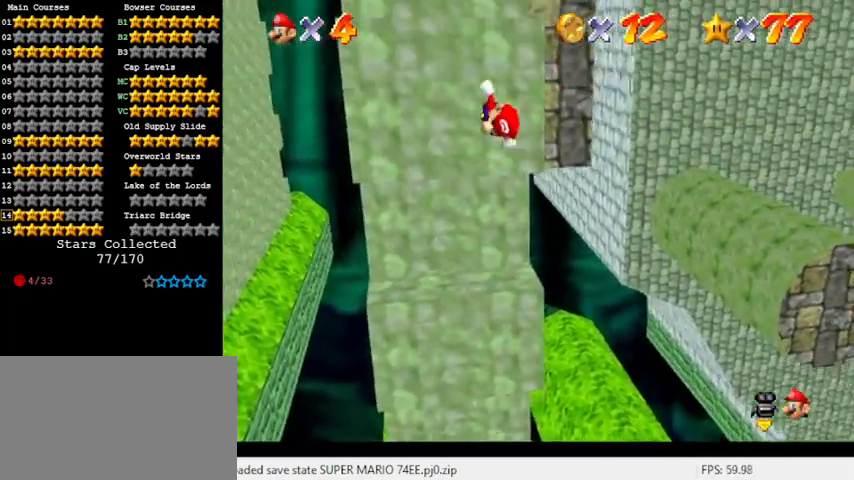
{"keys": ["shift", "up"], "events": [[300, "shift", "up"], [500, "shift", "down"]]}
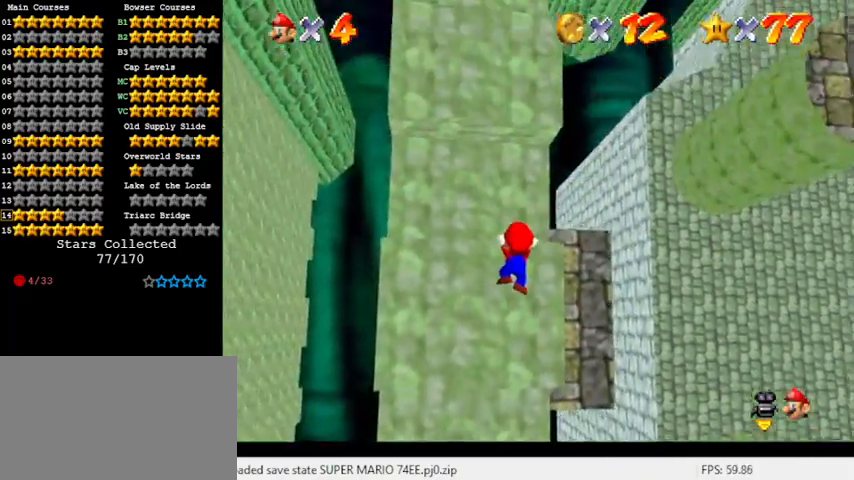
{"keys": ["left"], "events": [[33, "up", "up"], [133, "shift", "up"], [500, "left", "down"]]}
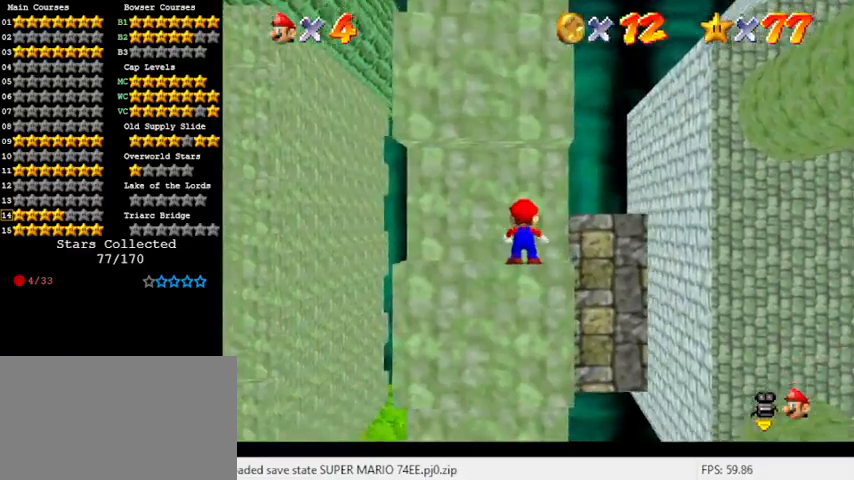
{"keys": ["down", "right"], "events": [[400, "left", "up"], [400, "right", "down"], [467, "down", "down"]]}
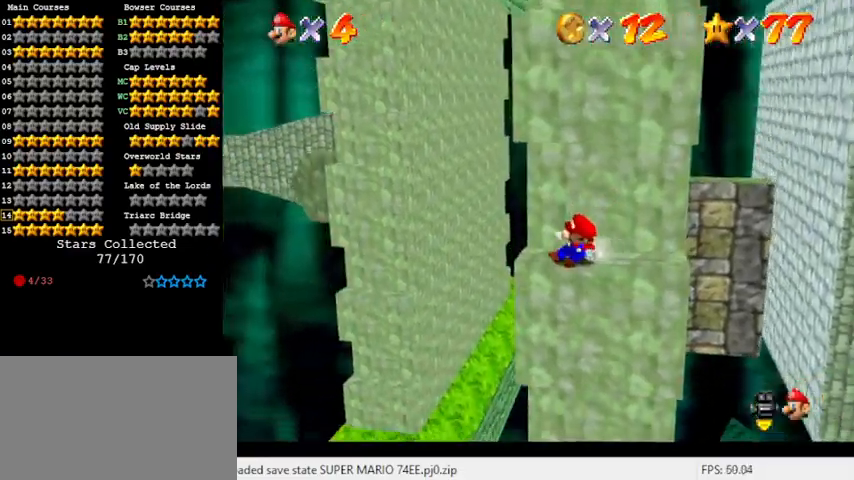
{"keys": ["shift", "up"], "events": [[100, "shift", "down"], [133, "down", "up"], [133, "left", "down"], [133, "right", "up"], [233, "up", "down"], [333, "left", "up"]]}
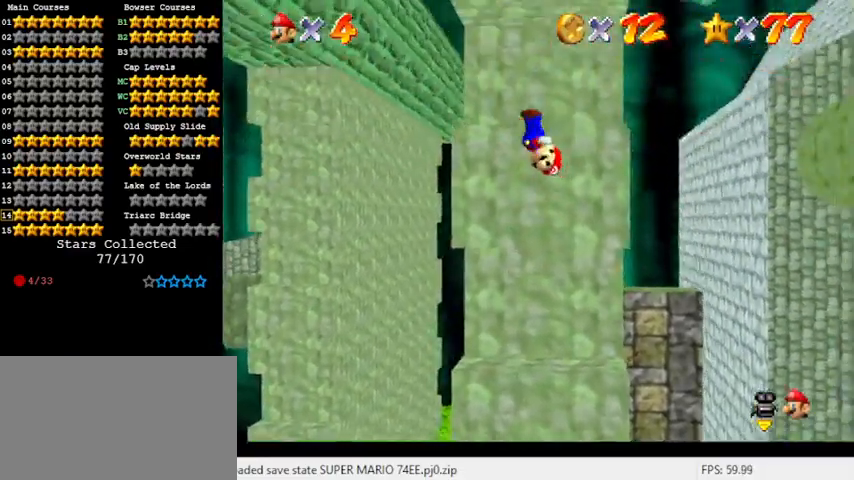
{"keys": [], "events": [[67, "left", "down"], [167, "shift", "up"], [200, "left", "up"], [300, "up", "up"], [333, "shift", "down"], [500, "shift", "up"]]}
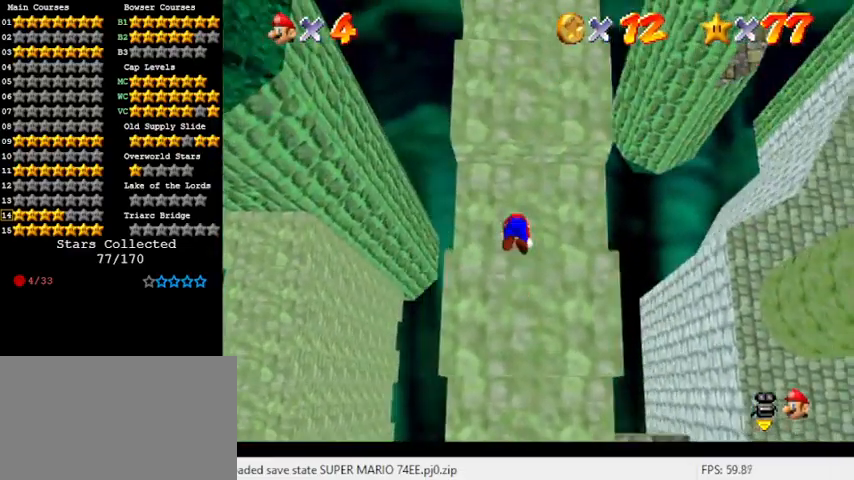
{"keys": ["right"], "events": [[267, "right", "down"]]}
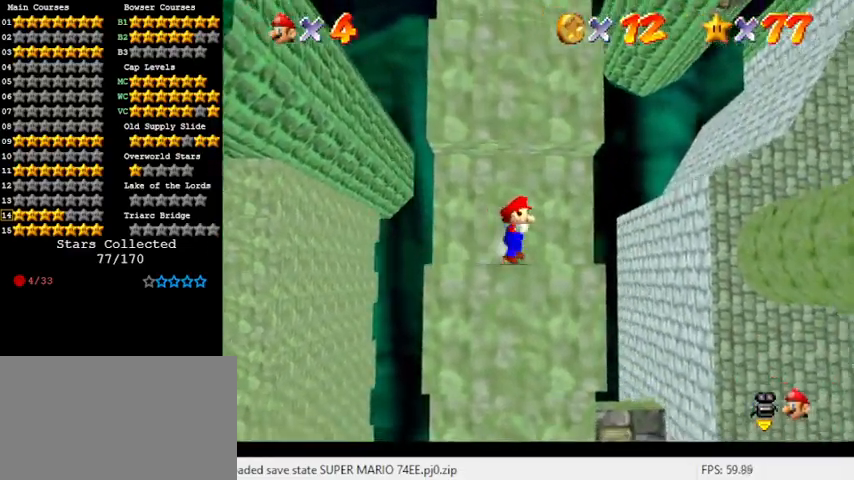
{"keys": ["shift"], "events": [[233, "left", "down"], [233, "right", "up"], [300, "down", "down"], [400, "left", "up"], [400, "shift", "down"], [467, "down", "up"]]}
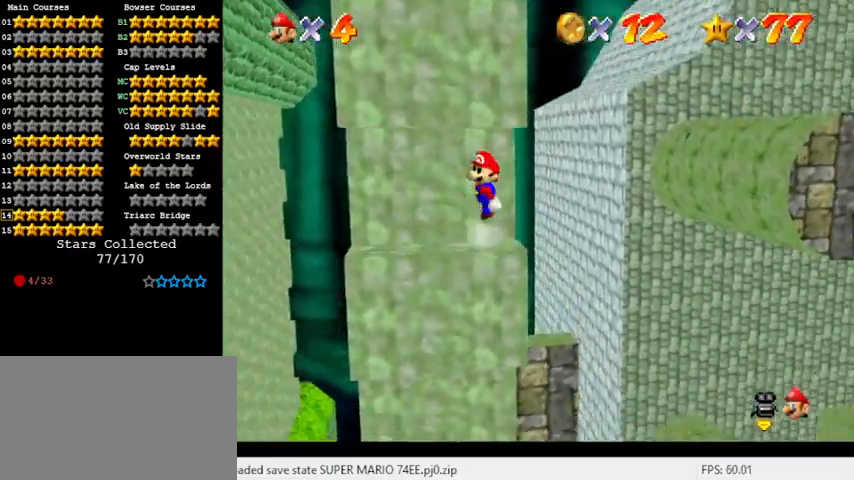
{"keys": ["shift", "up"], "events": [[33, "up", "down"], [333, "left", "down"], [367, "shift", "up"], [433, "left", "up"], [500, "shift", "down"]]}
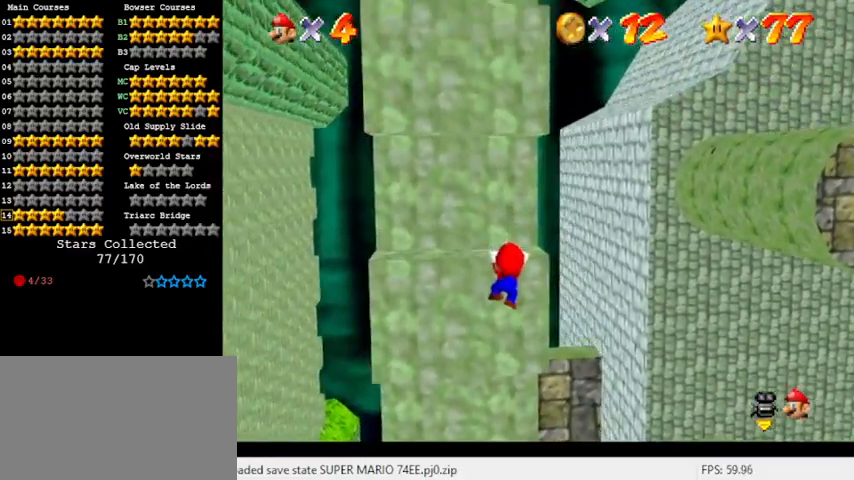
{"keys": [], "events": [[167, "up", "up"], [200, "shift", "up"]]}